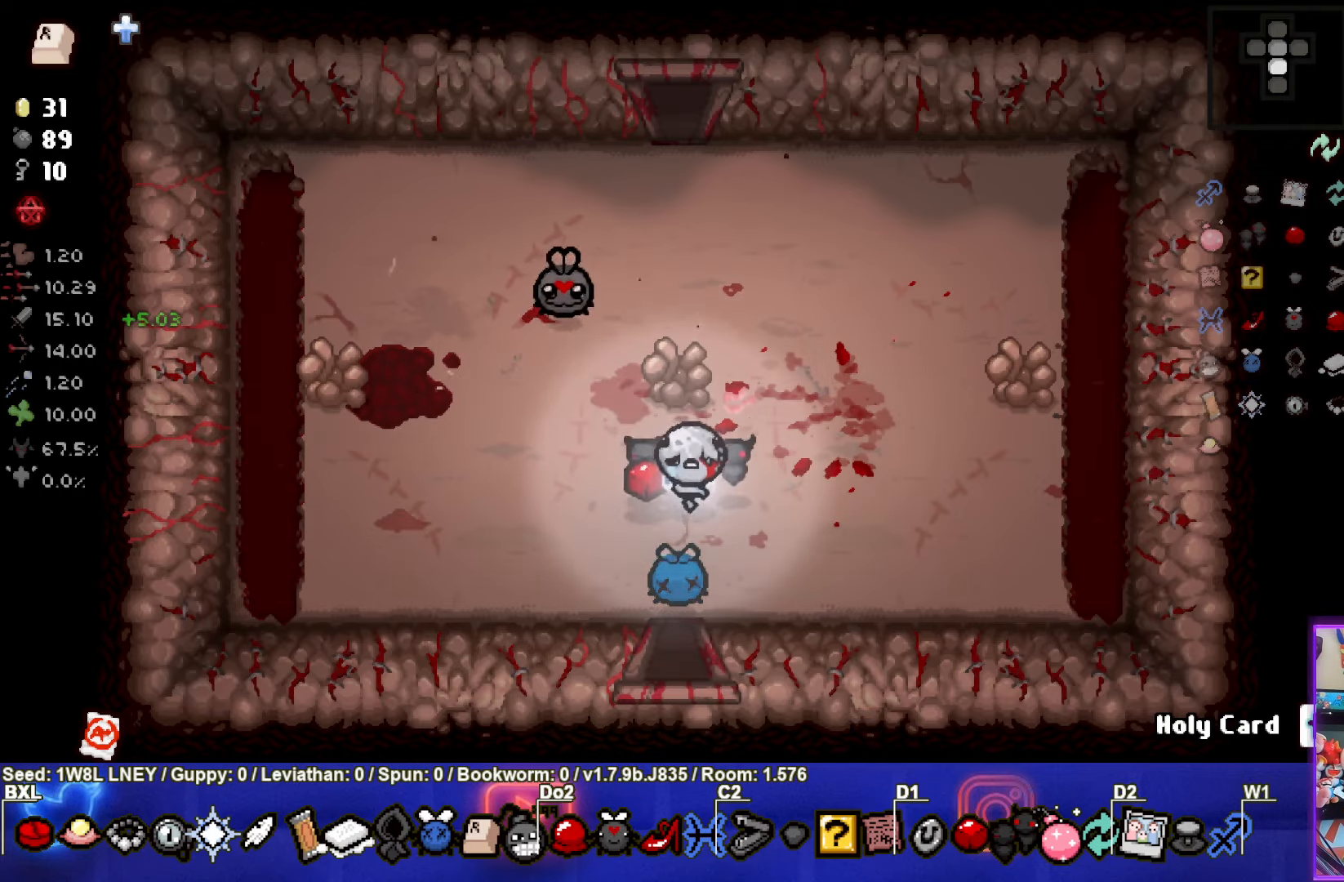
Gameplay with a controller (PlayStation layout); each line is a JSON object with the inputs held at the frame after it. "events" lists button and stick changes between this image and that frame as [ms after this image, input, new state], when the widget could be followed in between. Not read: R3 right_stick.
{"buttons": [], "left_stick": "center", "events": []}
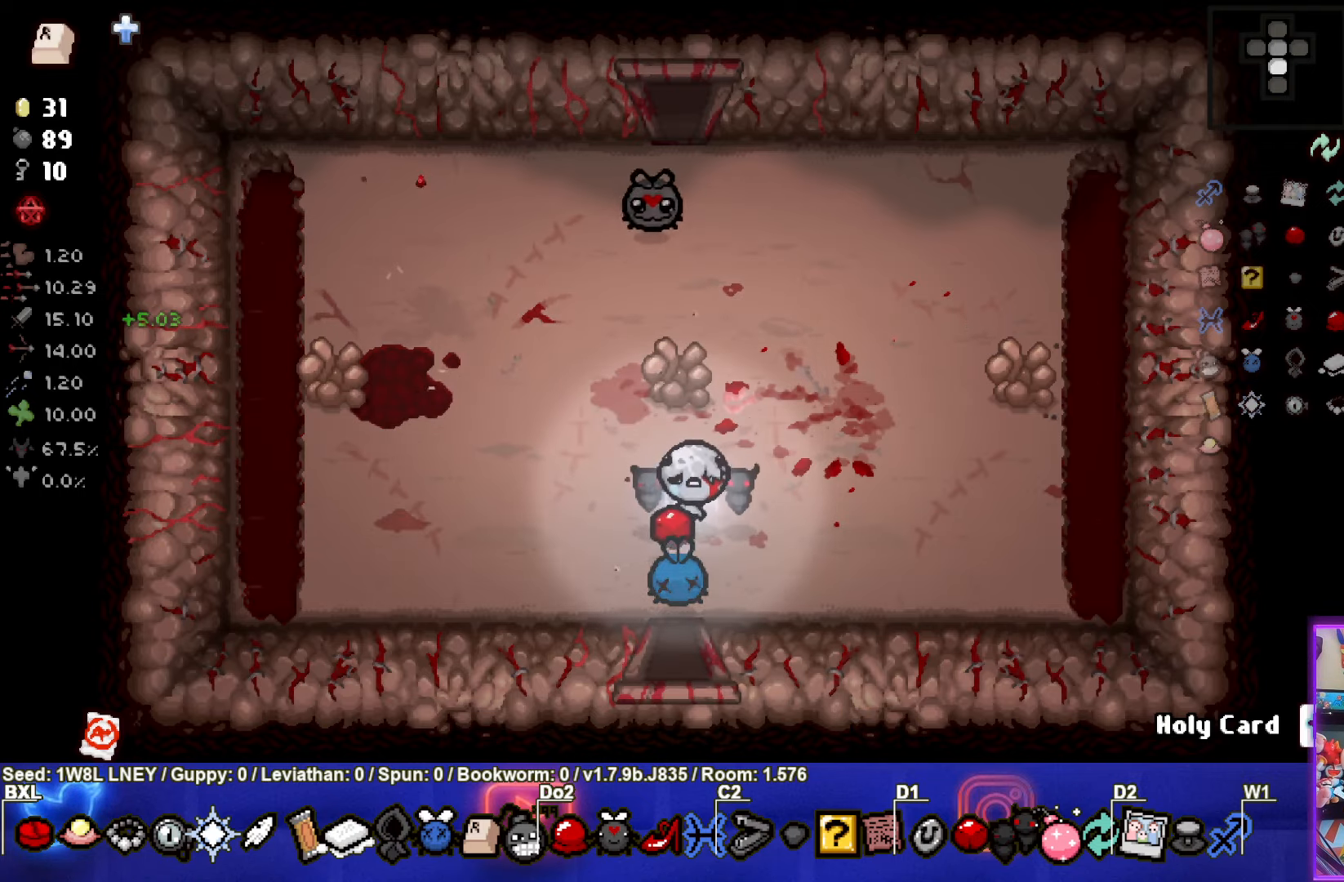
{"buttons": [], "left_stick": "center", "events": [[116, "left_stick", "down"], [283, "left_stick", "center"]]}
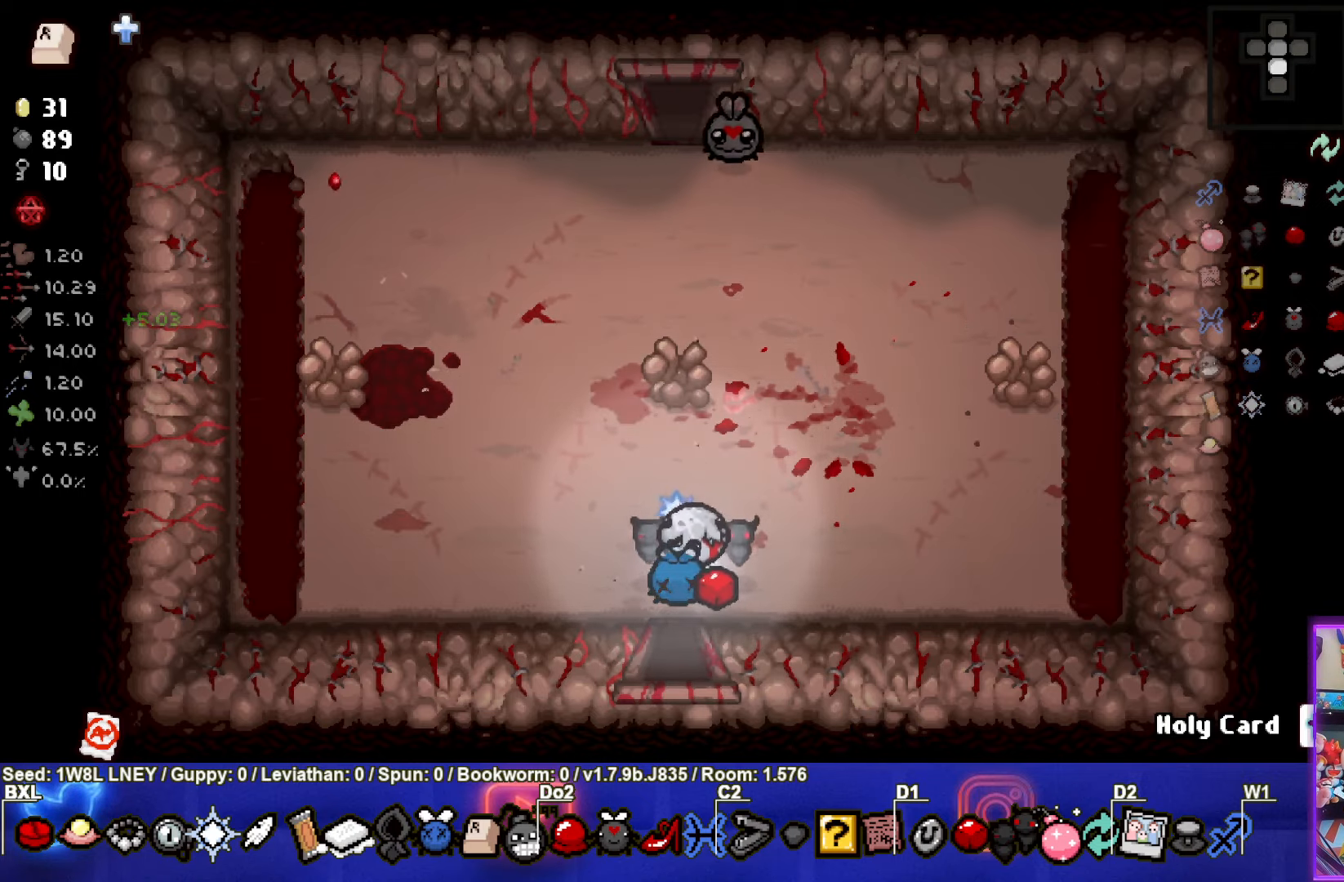
{"buttons": [], "left_stick": "down", "events": [[250, "left_stick", "down"]]}
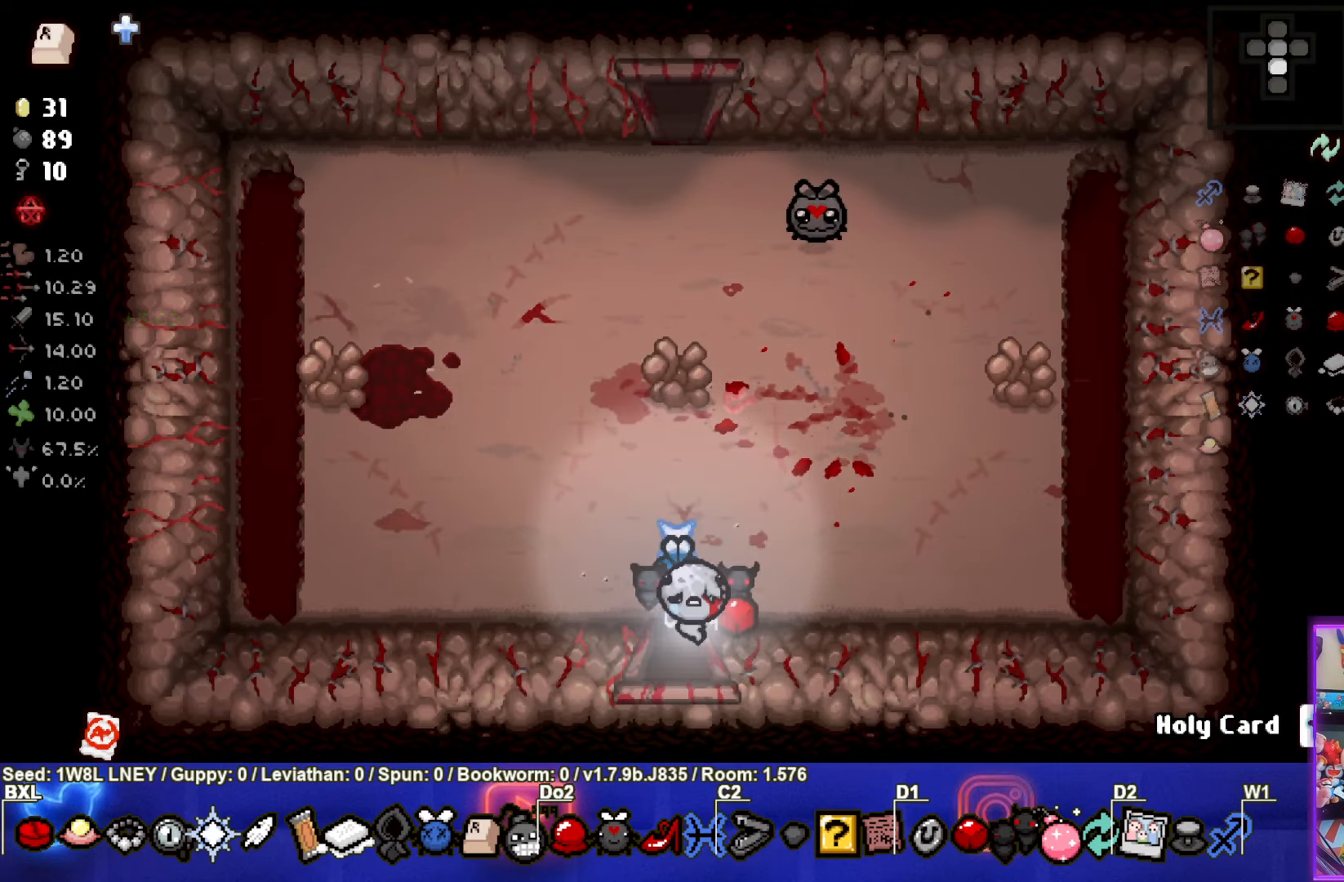
{"buttons": [], "left_stick": "center", "events": [[16, "left_stick", "center"], [433, "left_stick", "up"], [500, "left_stick", "center"]]}
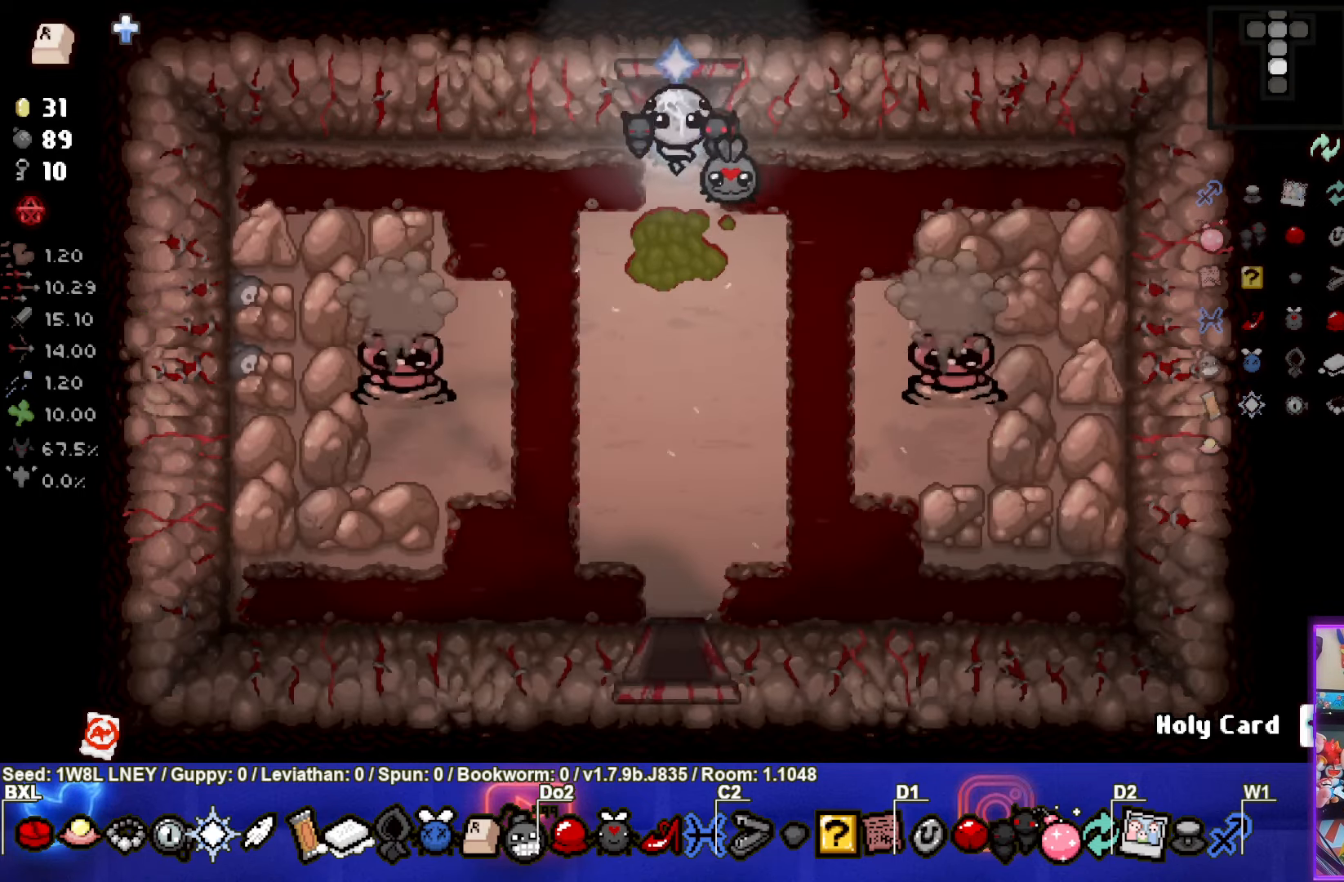
{"buttons": ["SQUARE"], "left_stick": "down", "events": [[83, "CROSS", "down"], [166, "left_stick", "down-left"], [250, "CROSS", "up"], [366, "SQUARE", "down"], [416, "left_stick", "down"]]}
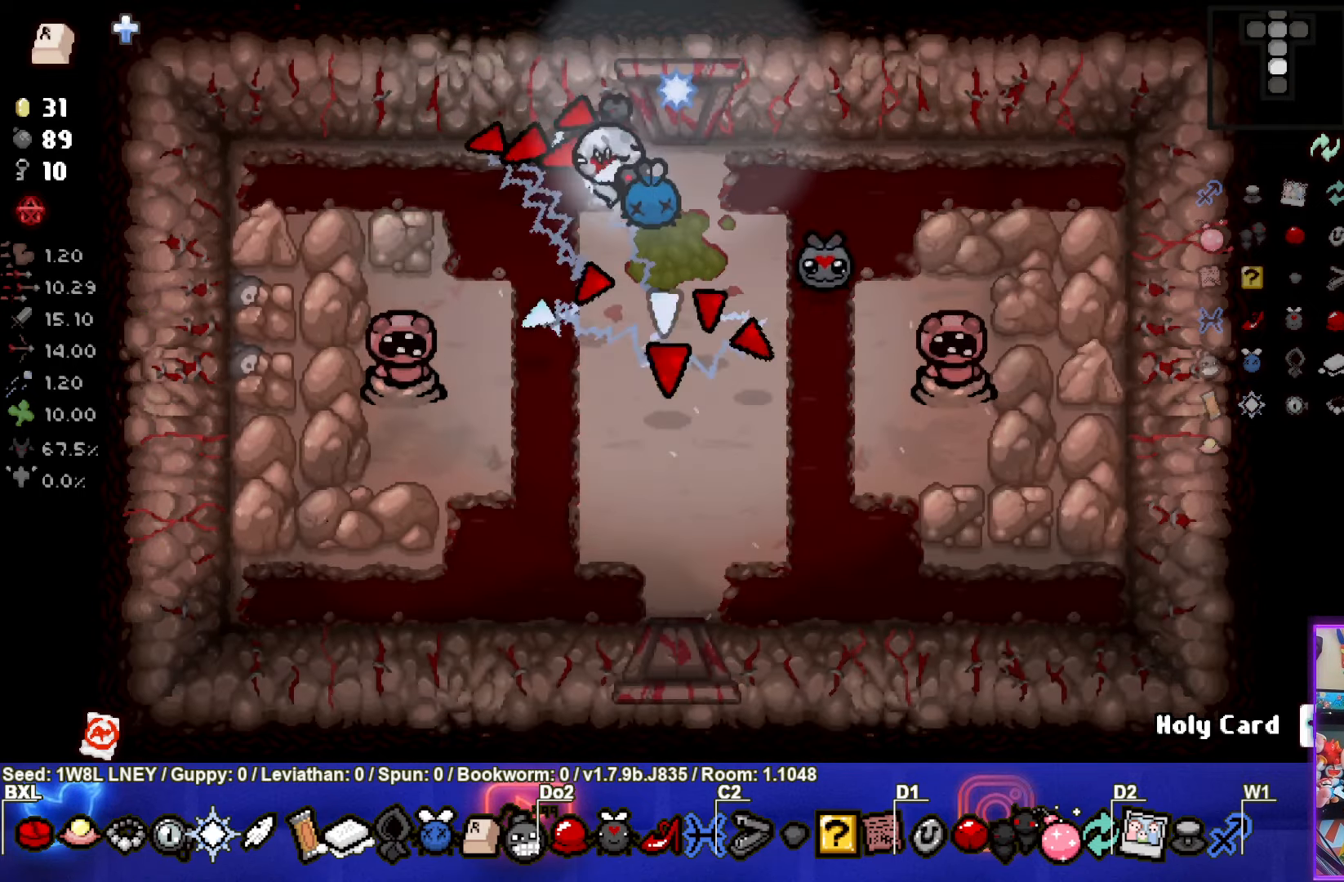
{"buttons": ["CIRCLE"], "left_stick": "up-right", "events": [[200, "left_stick", "right"], [233, "SQUARE", "up"], [333, "left_stick", "up-right"], [383, "CIRCLE", "down"]]}
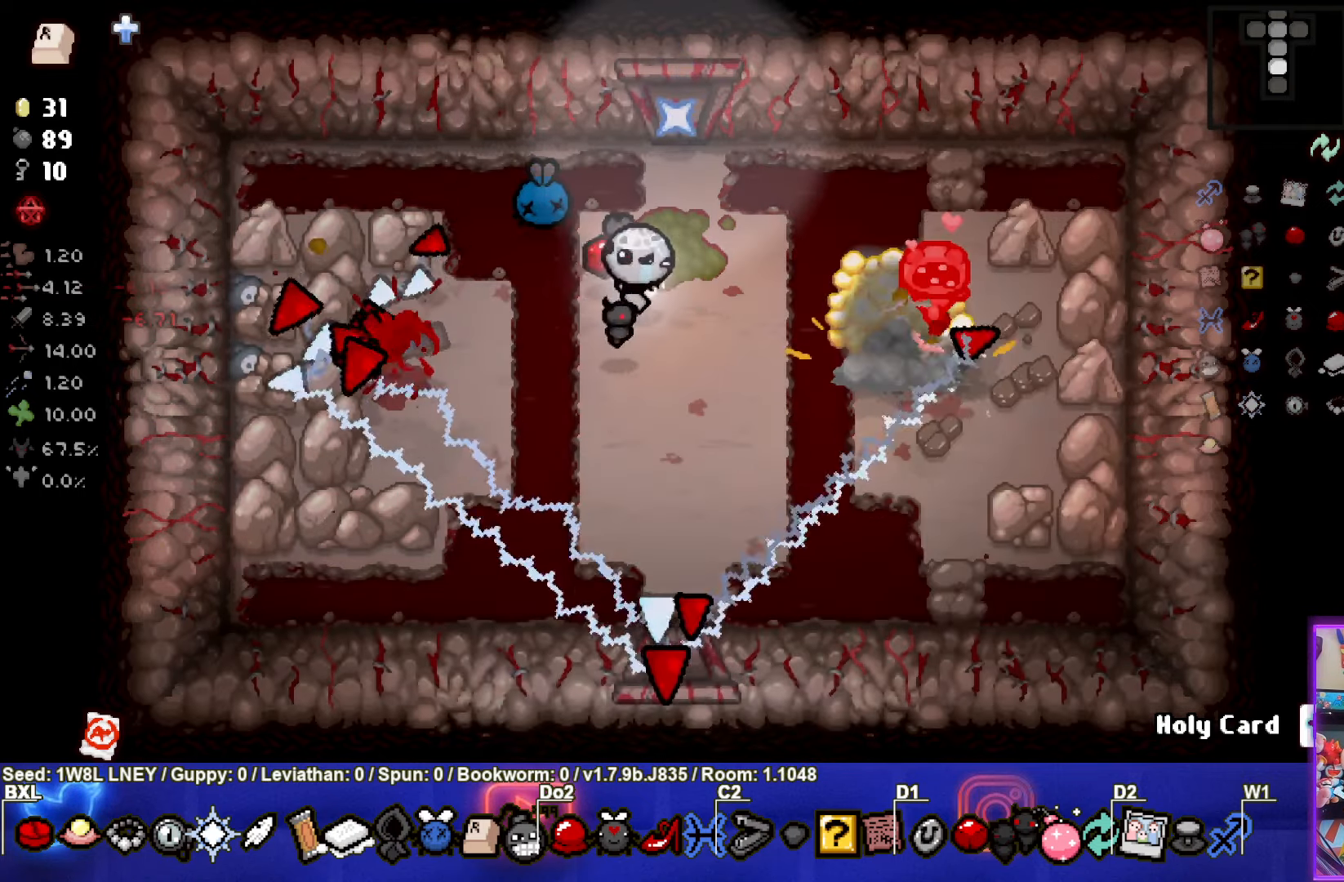
{"buttons": [], "left_stick": "left", "events": [[150, "CIRCLE", "up"], [216, "left_stick", "left"]]}
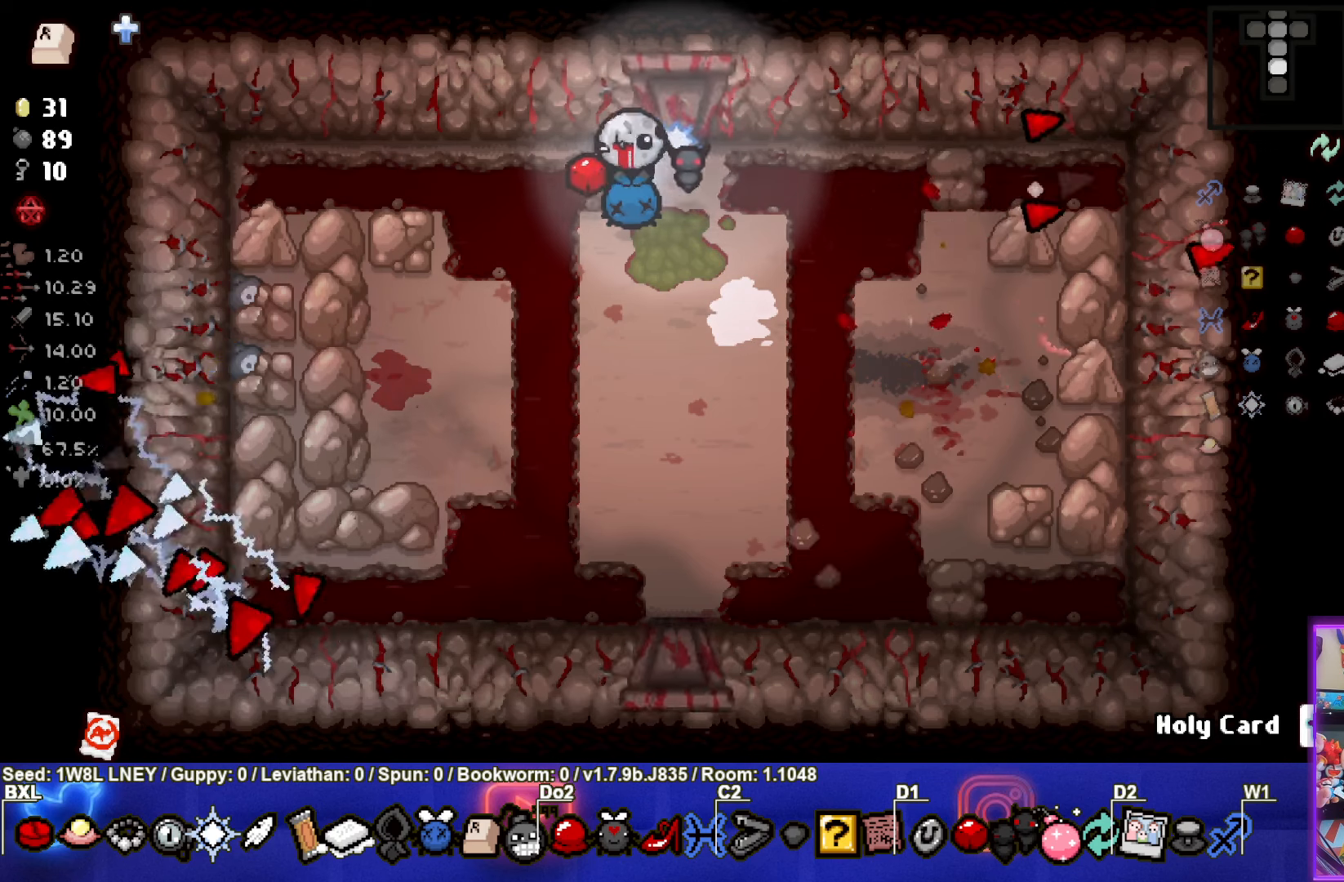
{"buttons": [], "left_stick": "right", "events": [[33, "left_stick", "center"], [200, "left_stick", "down"], [300, "left_stick", "down-right"], [467, "left_stick", "right"]]}
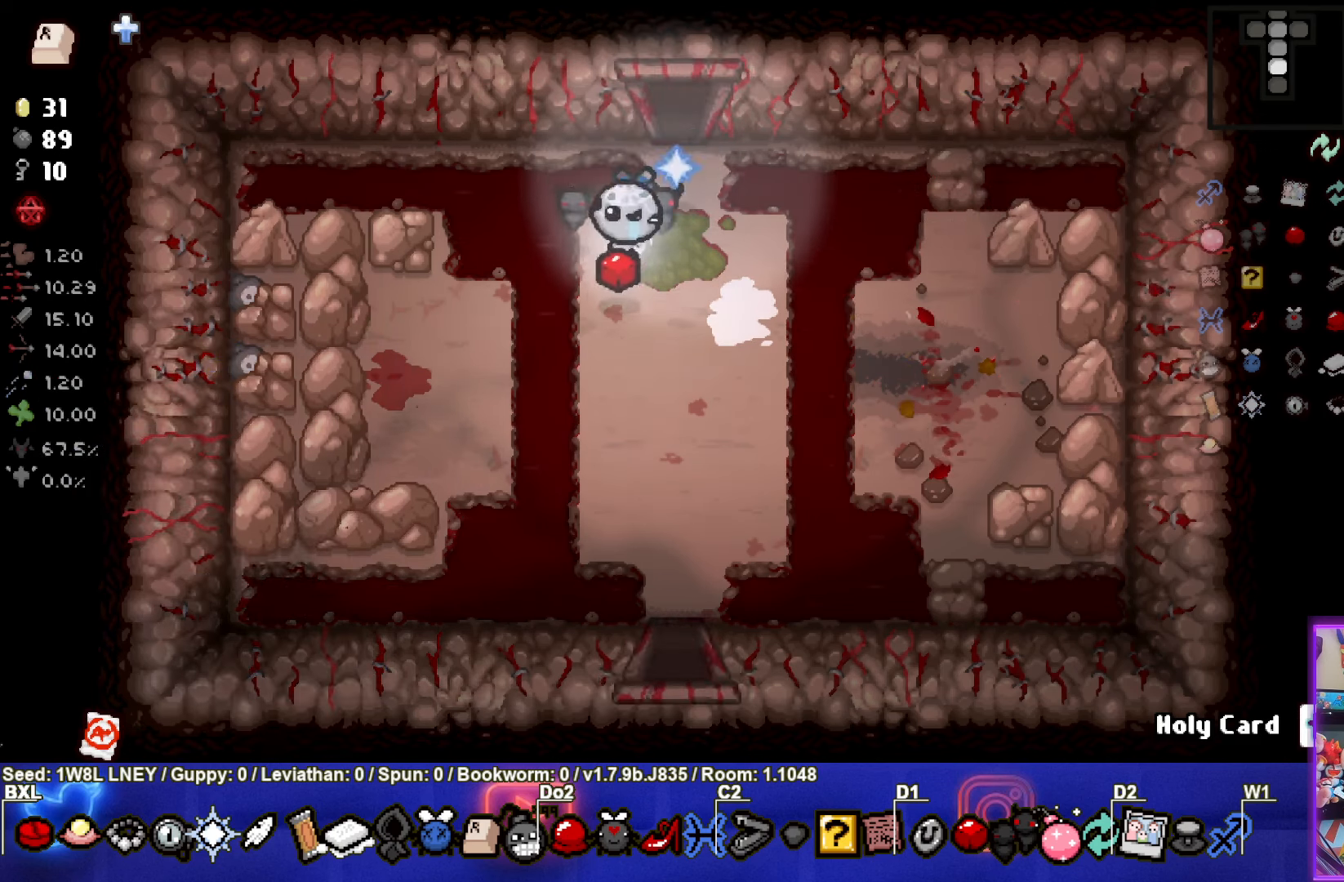
{"buttons": [], "left_stick": "center", "events": [[67, "left_stick", "up-right"], [217, "left_stick", "center"]]}
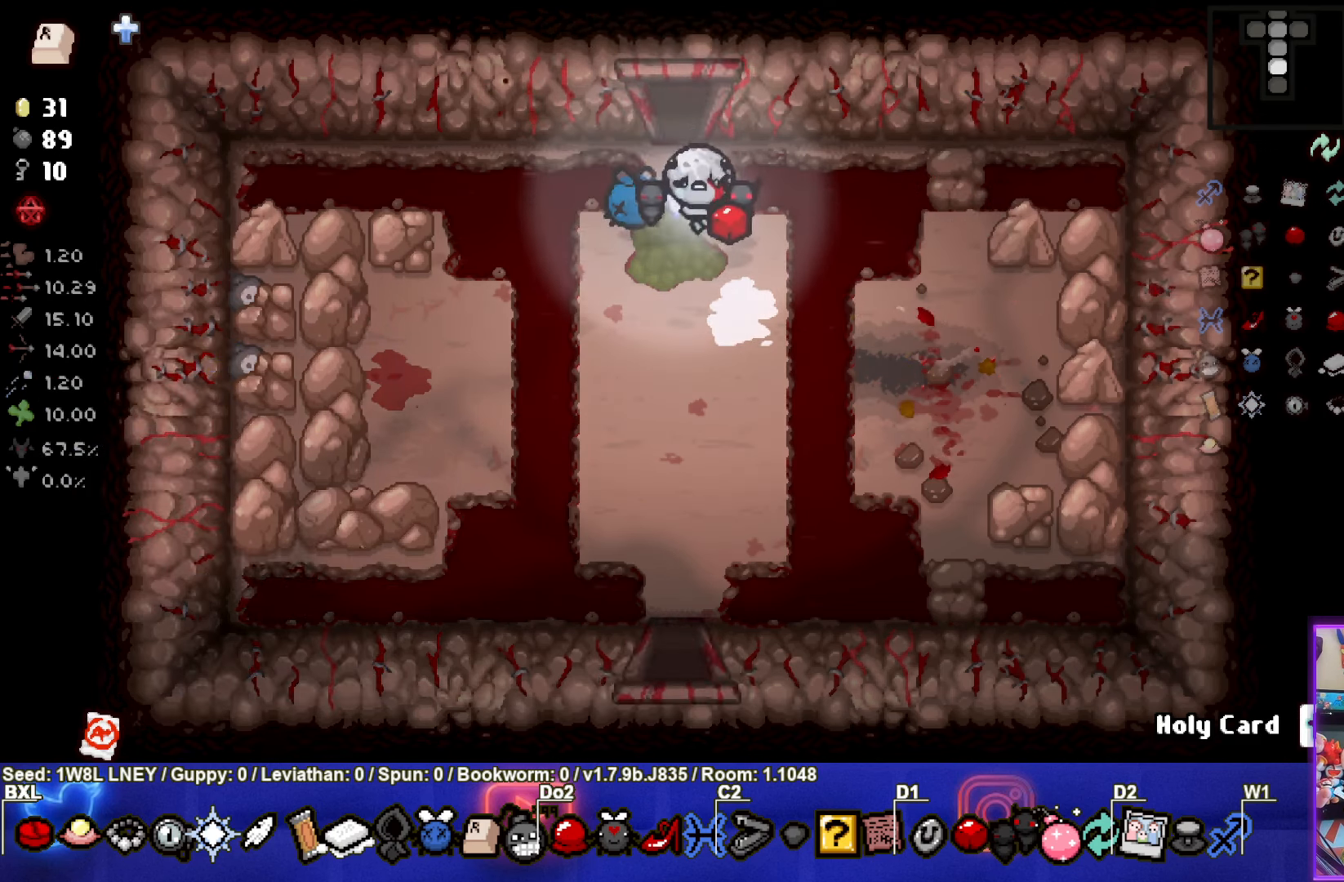
{"buttons": [], "left_stick": "center", "events": []}
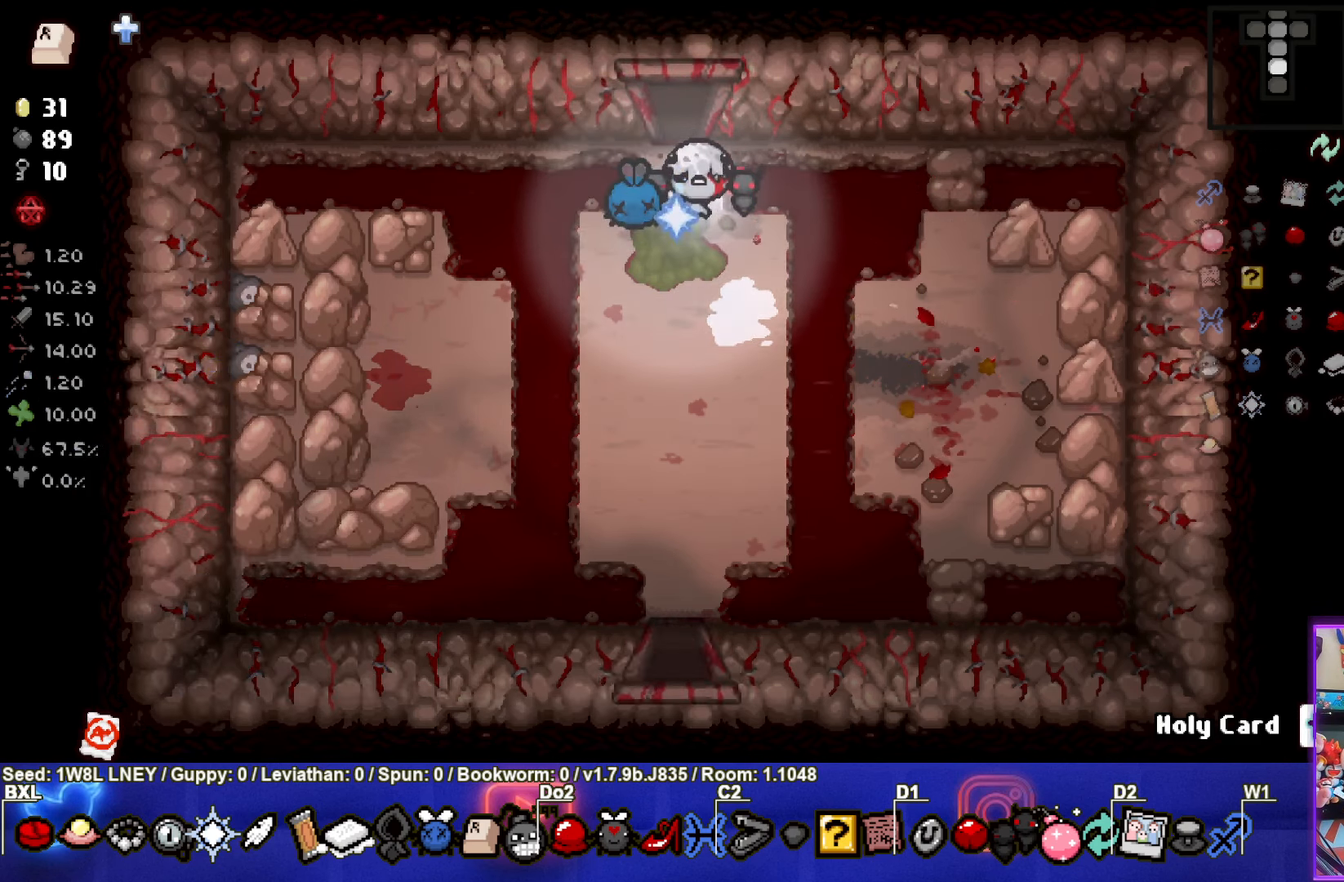
{"buttons": [], "left_stick": "center", "events": []}
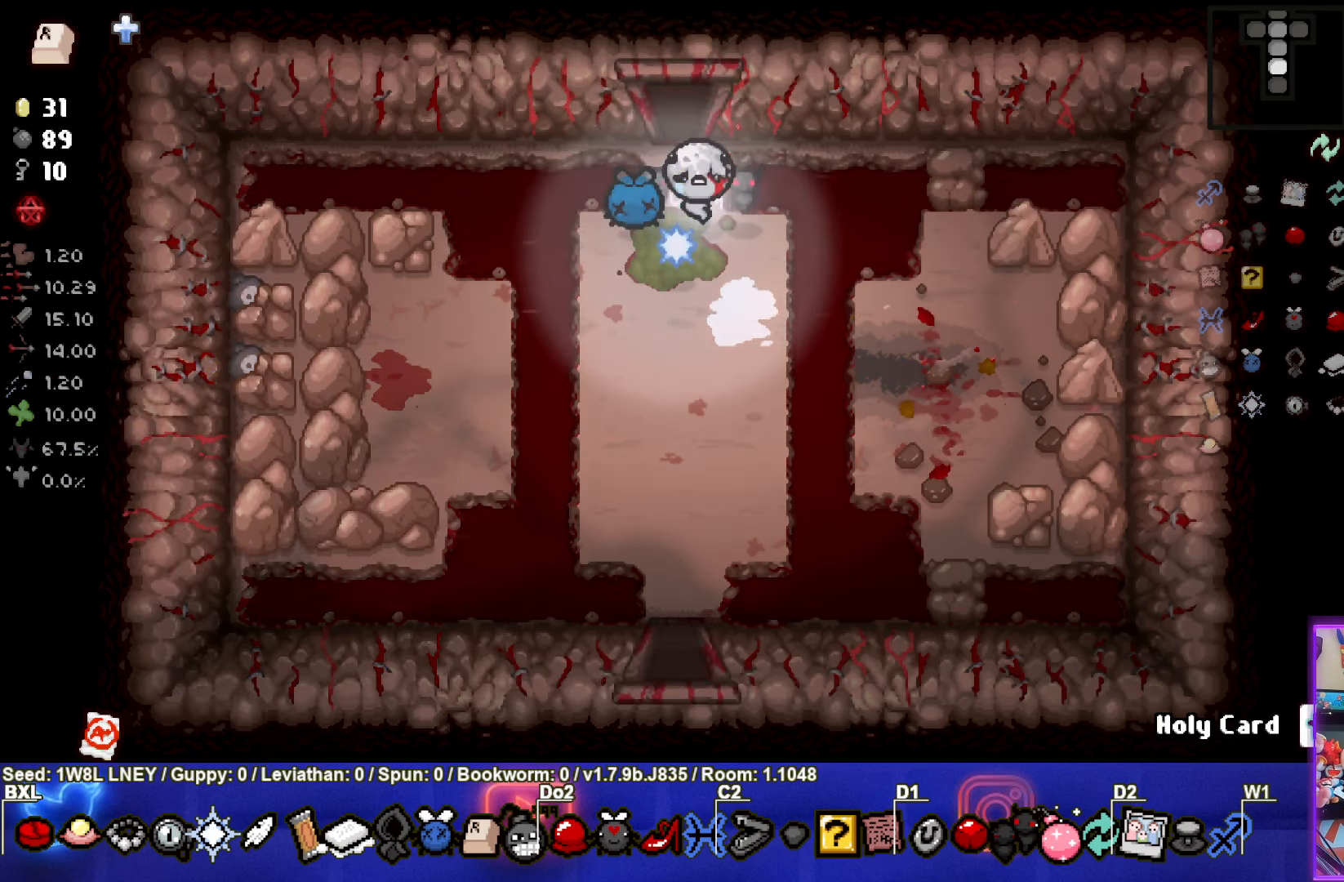
{"buttons": [], "left_stick": "down", "events": [[500, "left_stick", "down"]]}
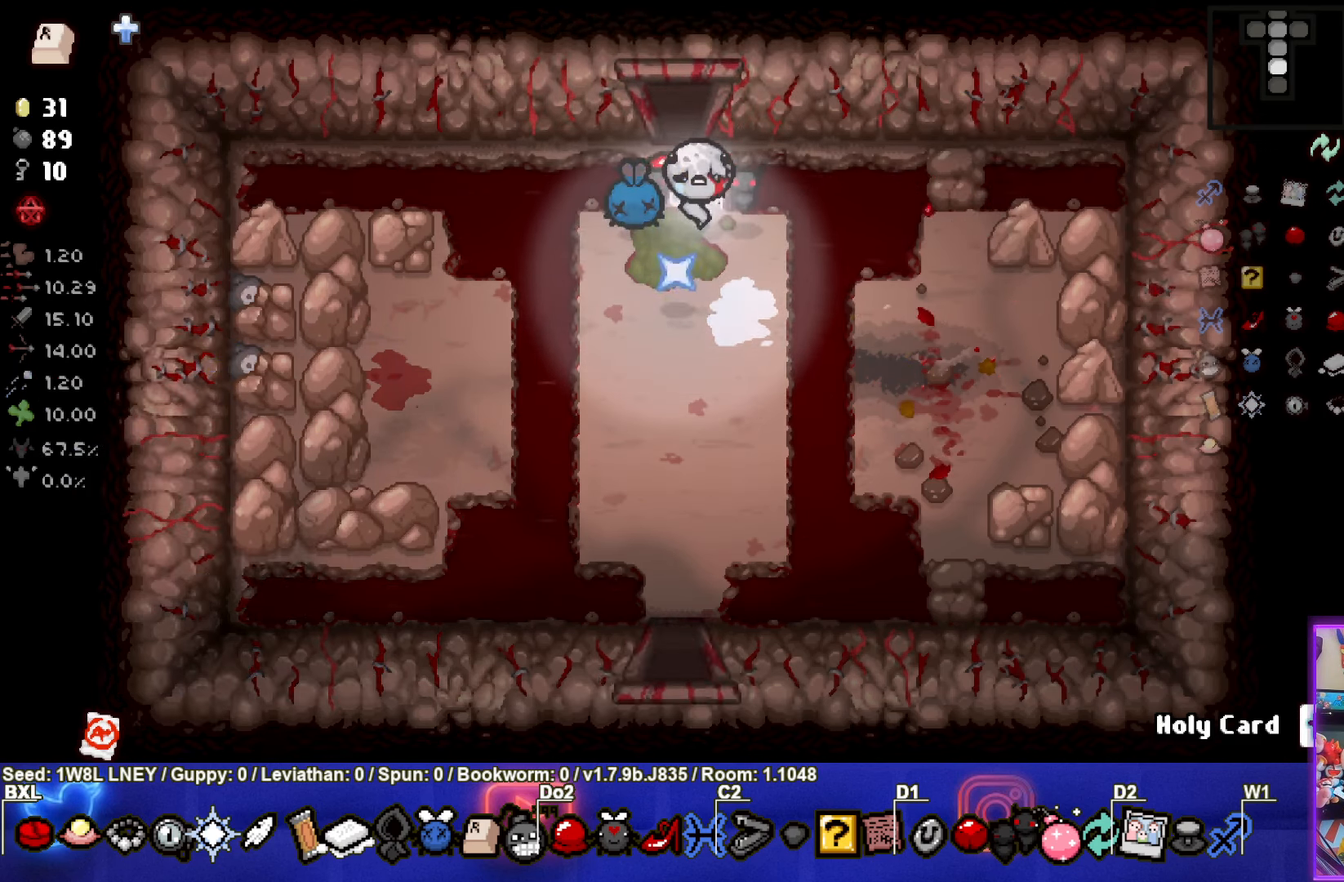
{"buttons": [], "left_stick": "center", "events": [[217, "left_stick", "center"]]}
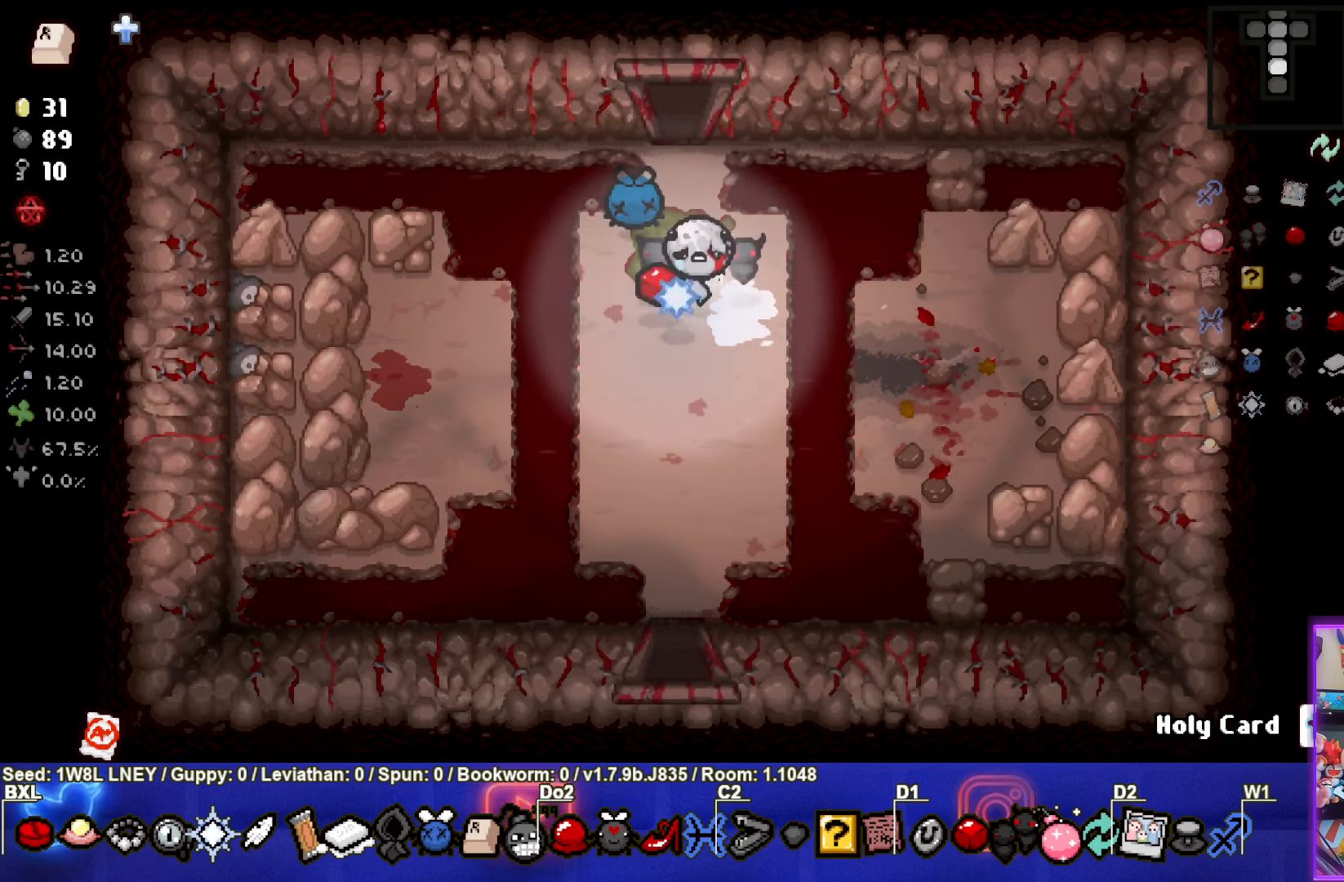
{"buttons": [], "left_stick": "center", "events": []}
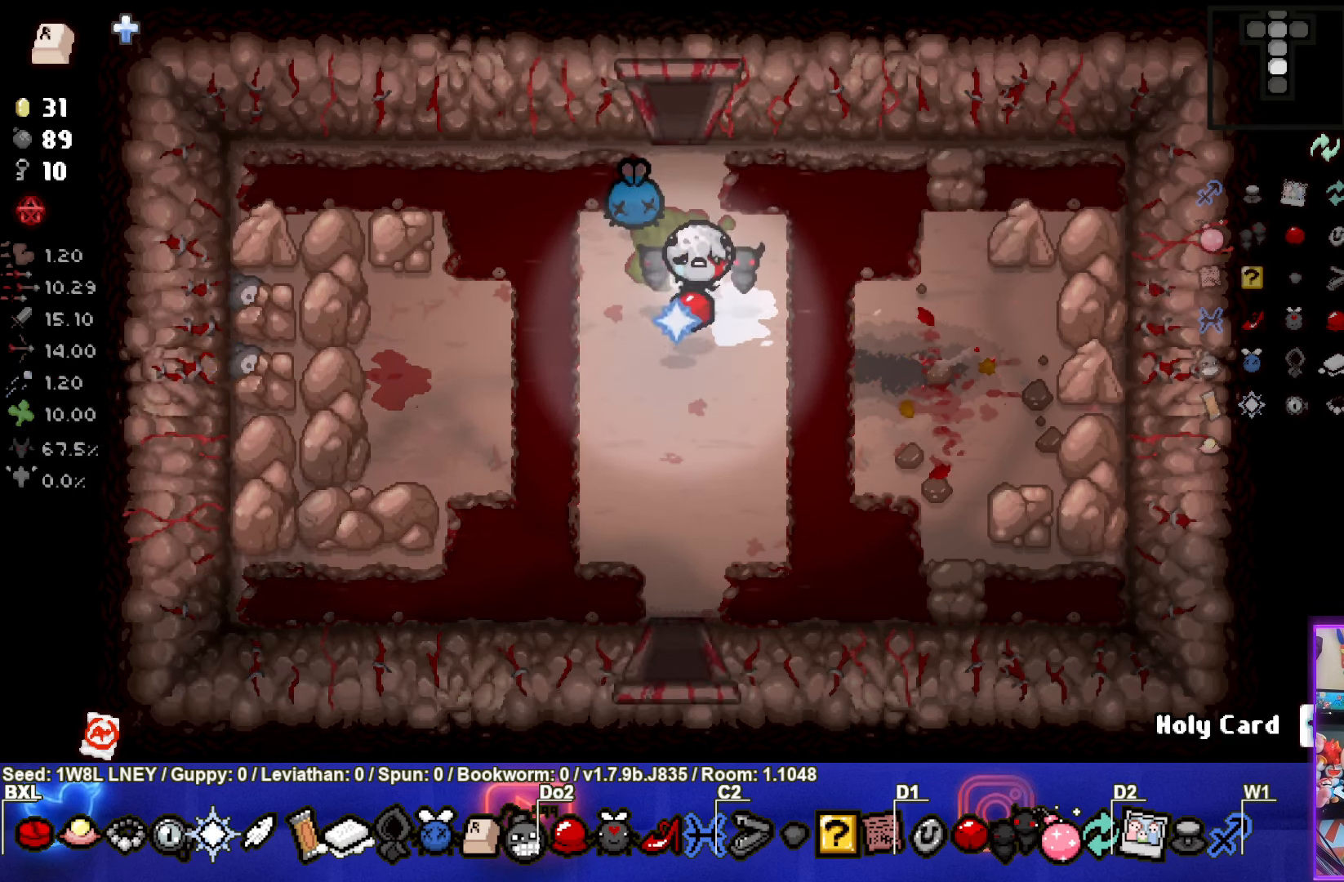
{"buttons": [], "left_stick": "center", "events": []}
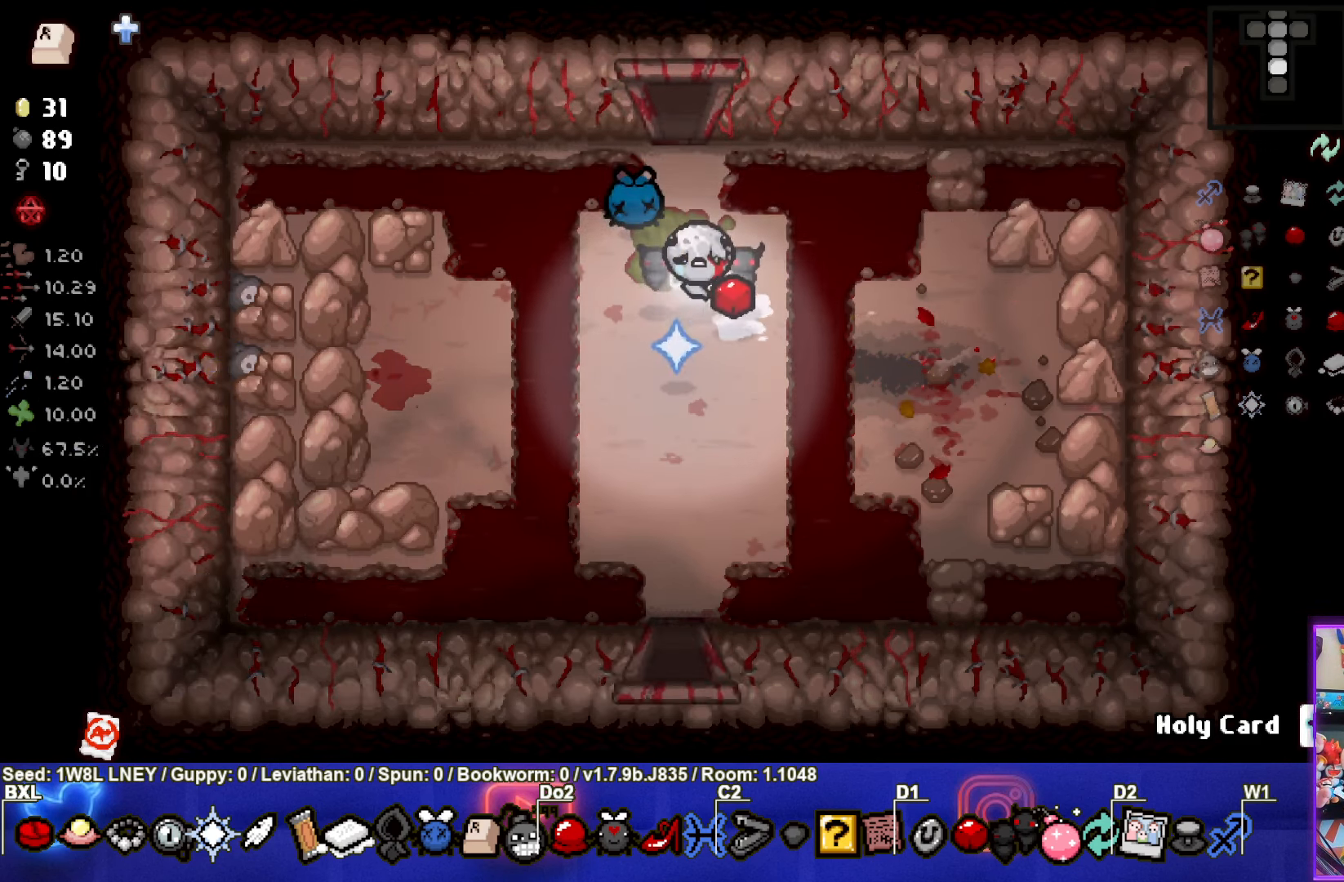
{"buttons": [], "left_stick": "down", "events": [[367, "left_stick", "down"]]}
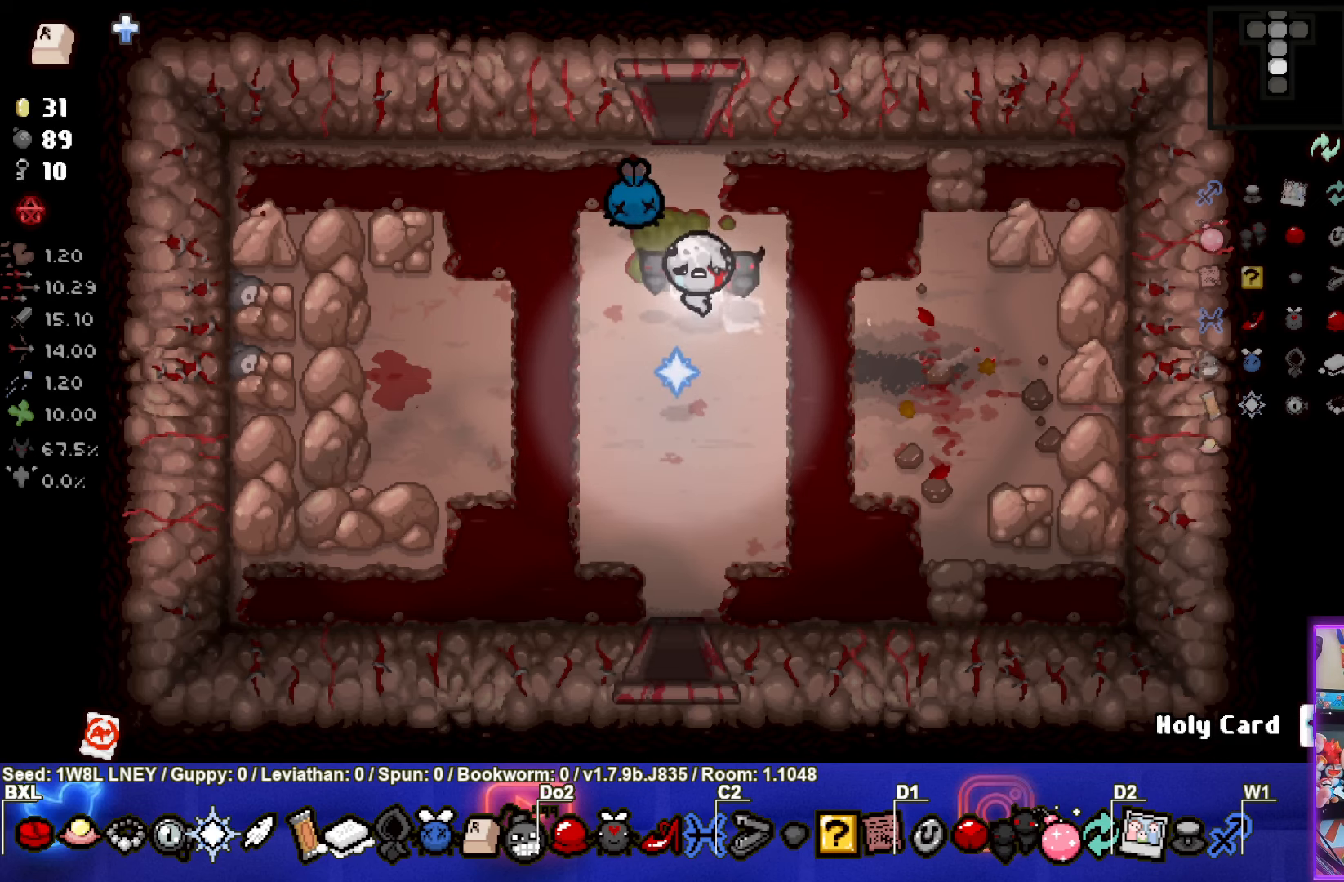
{"buttons": [], "left_stick": "center", "events": [[217, "left_stick", "center"]]}
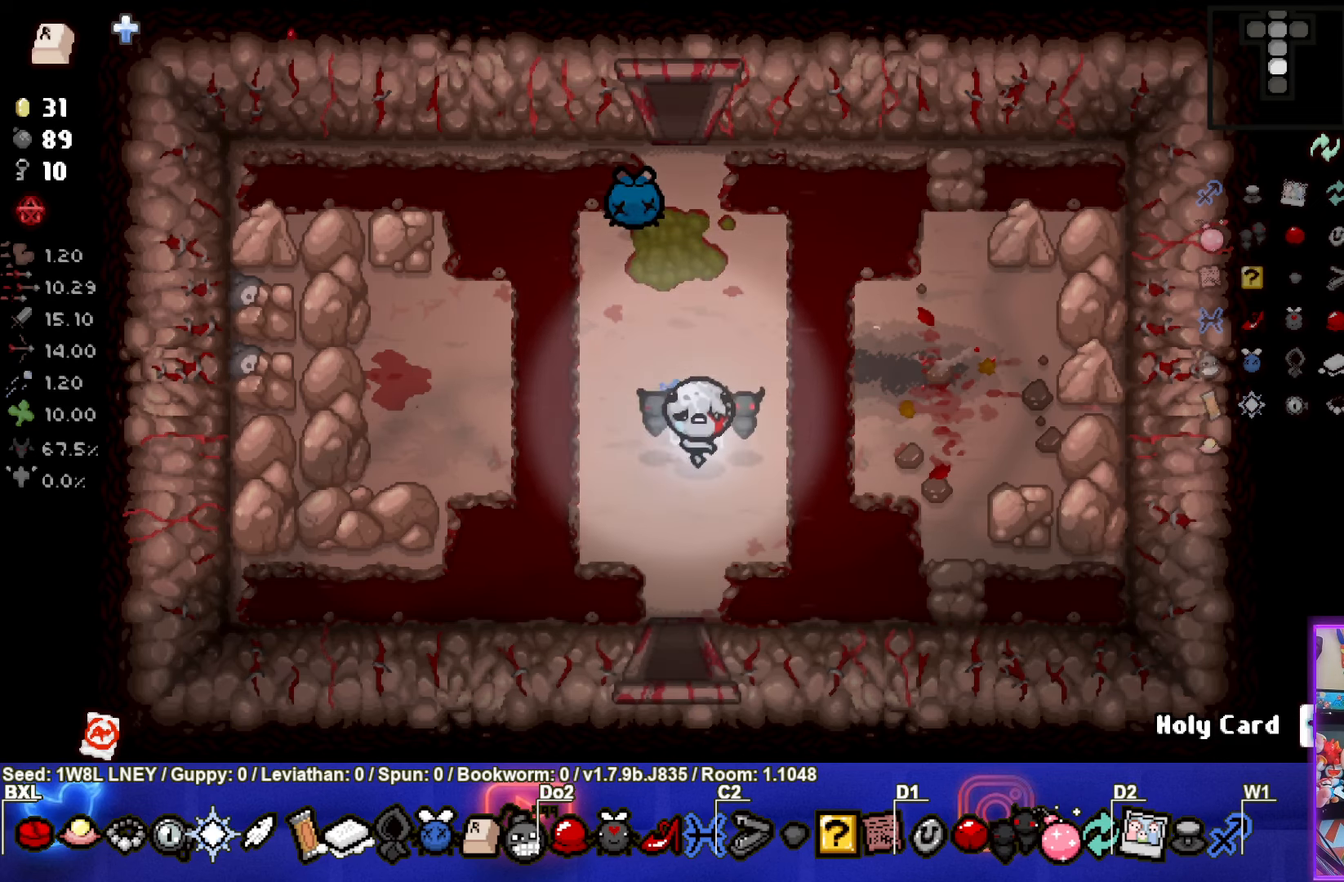
{"buttons": [], "left_stick": "center", "events": []}
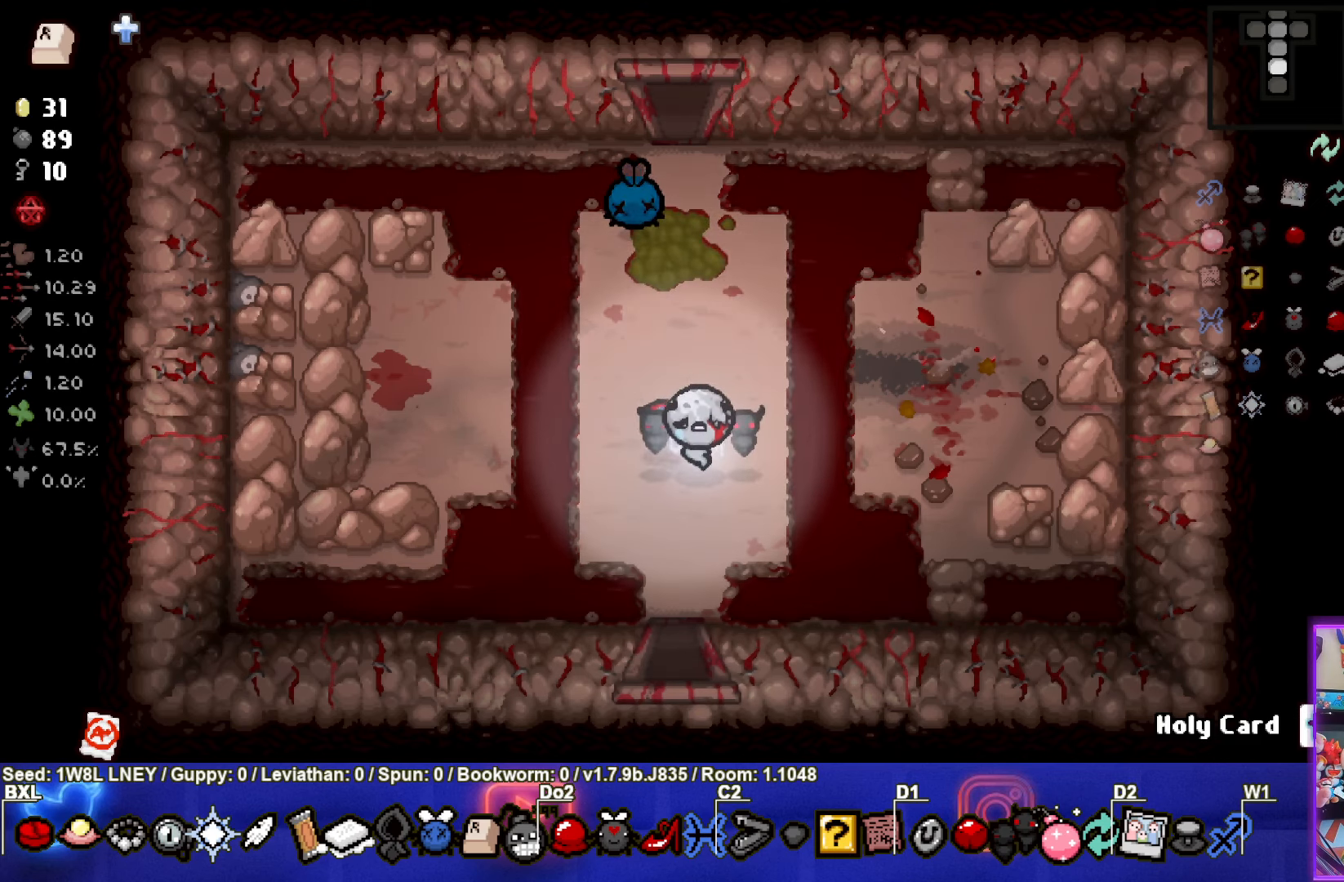
{"buttons": [], "left_stick": "center", "events": [[150, "left_stick", "down"], [350, "left_stick", "center"]]}
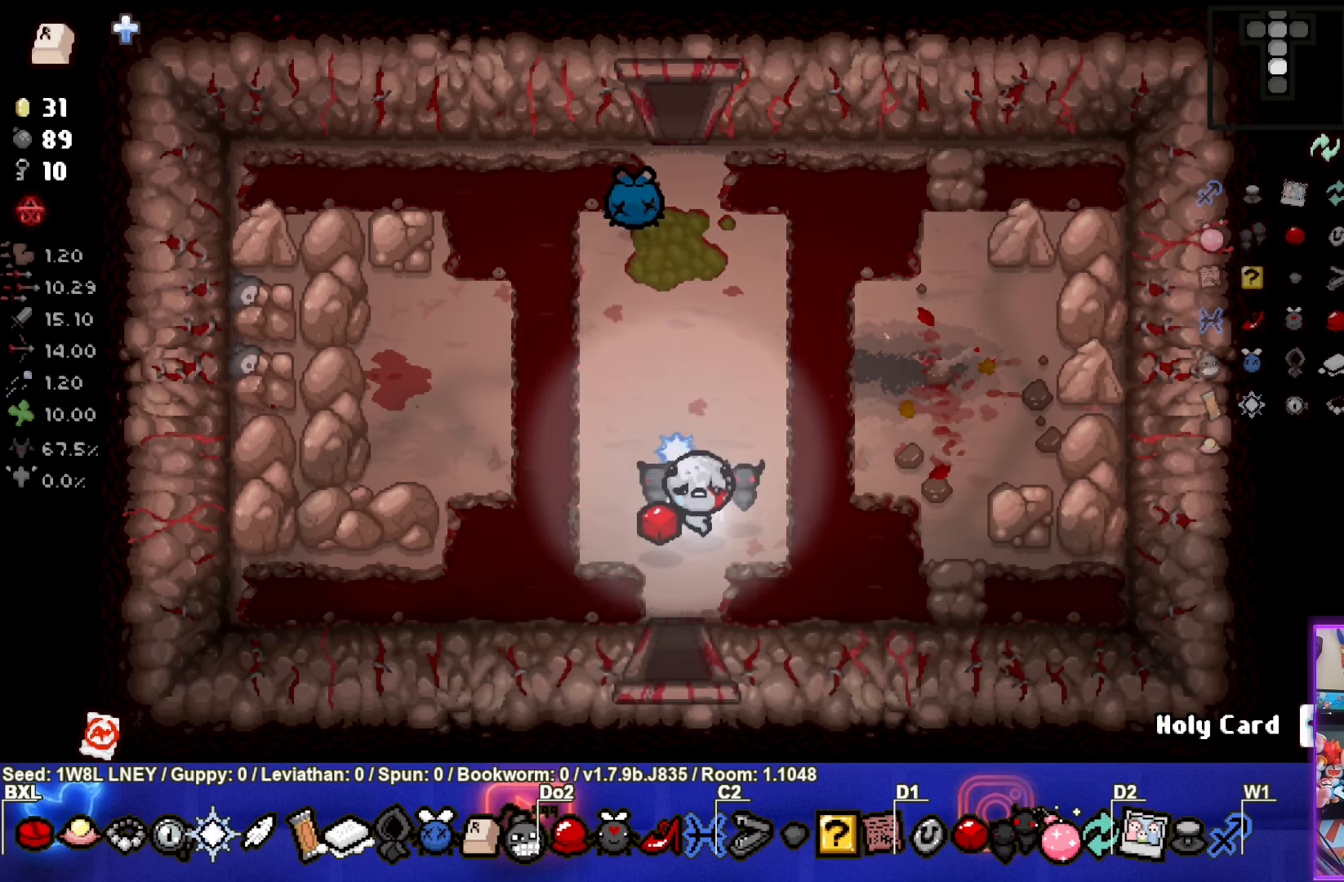
{"buttons": [], "left_stick": "center", "events": []}
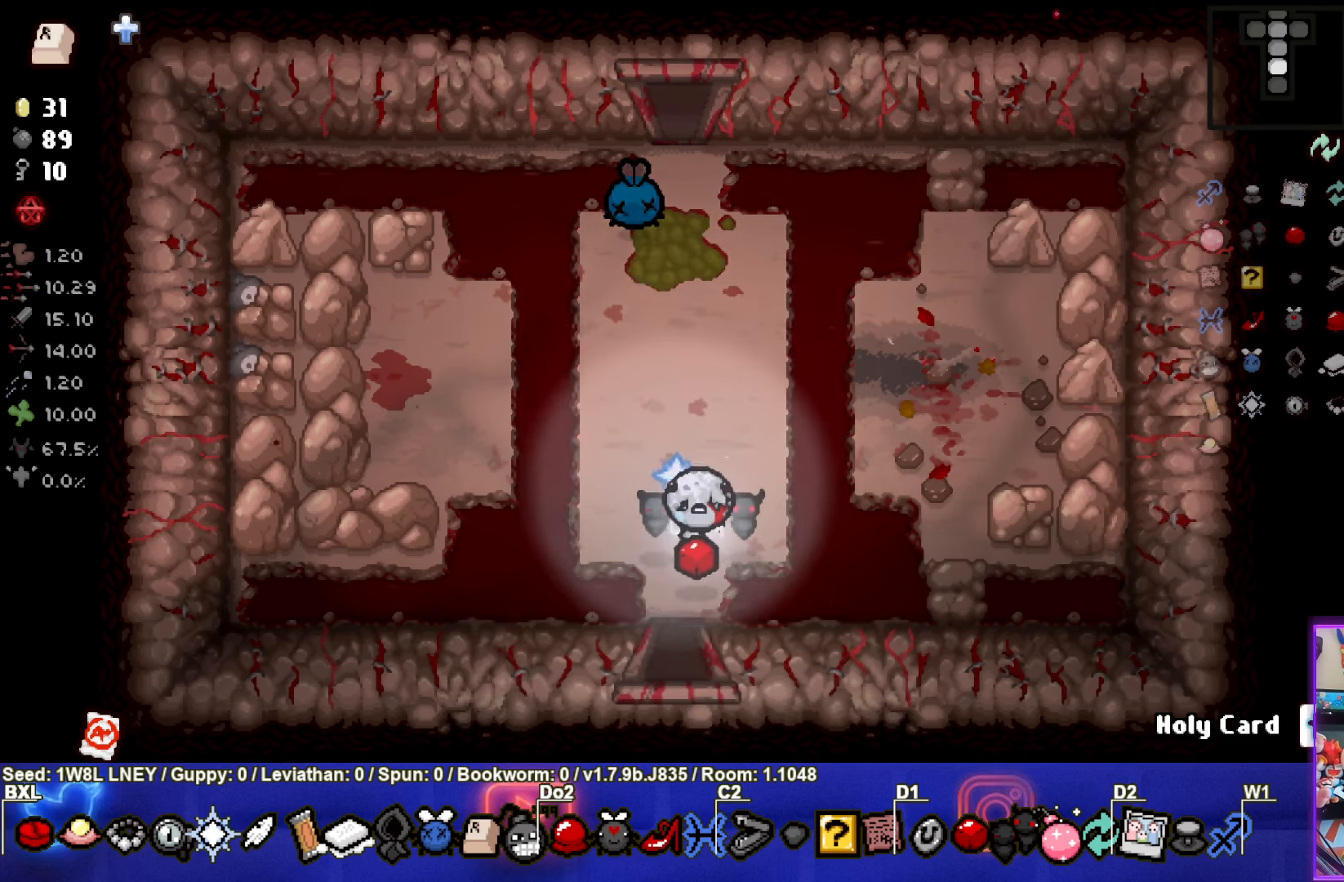
{"buttons": [], "left_stick": "center", "events": []}
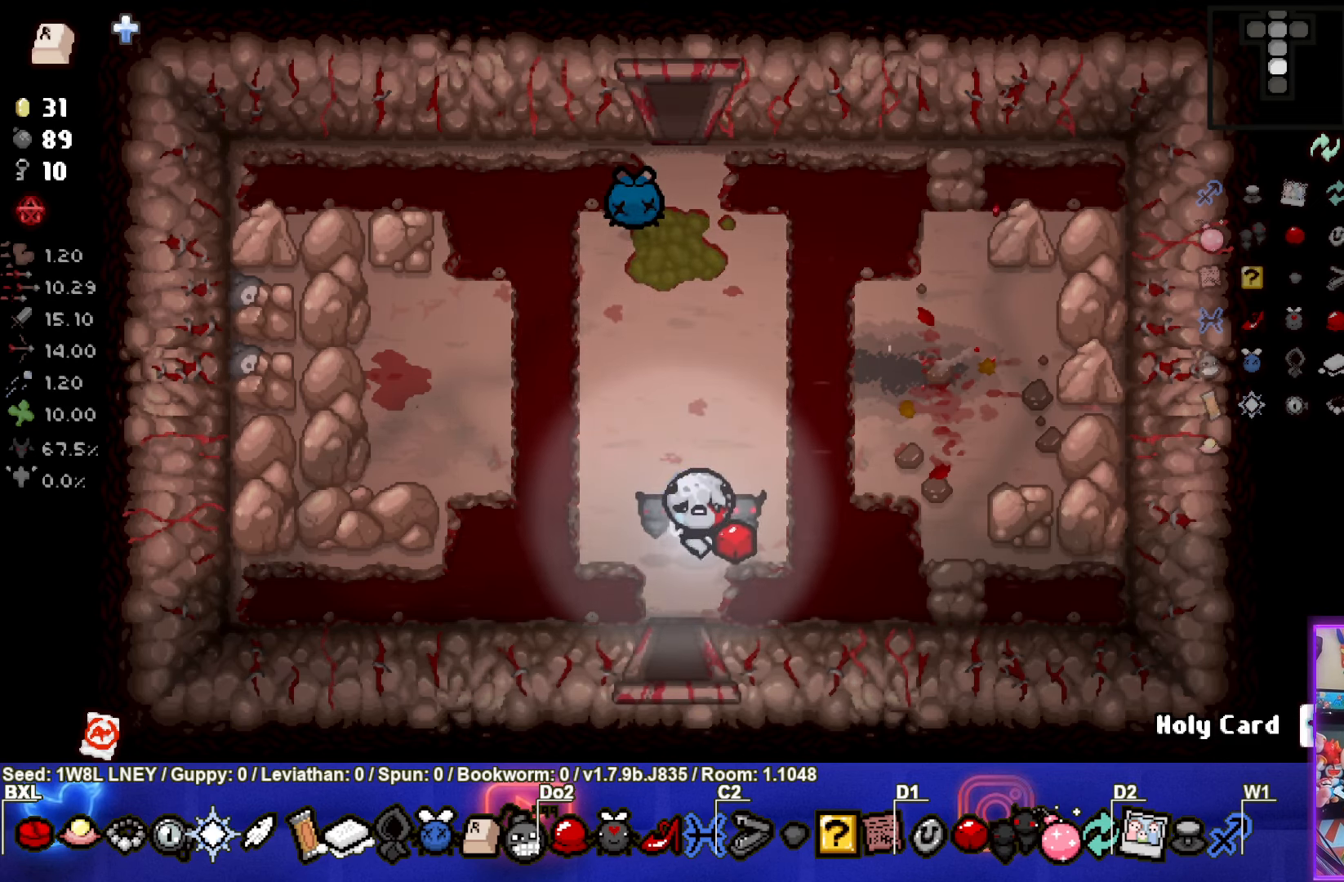
{"buttons": [], "left_stick": "center", "events": []}
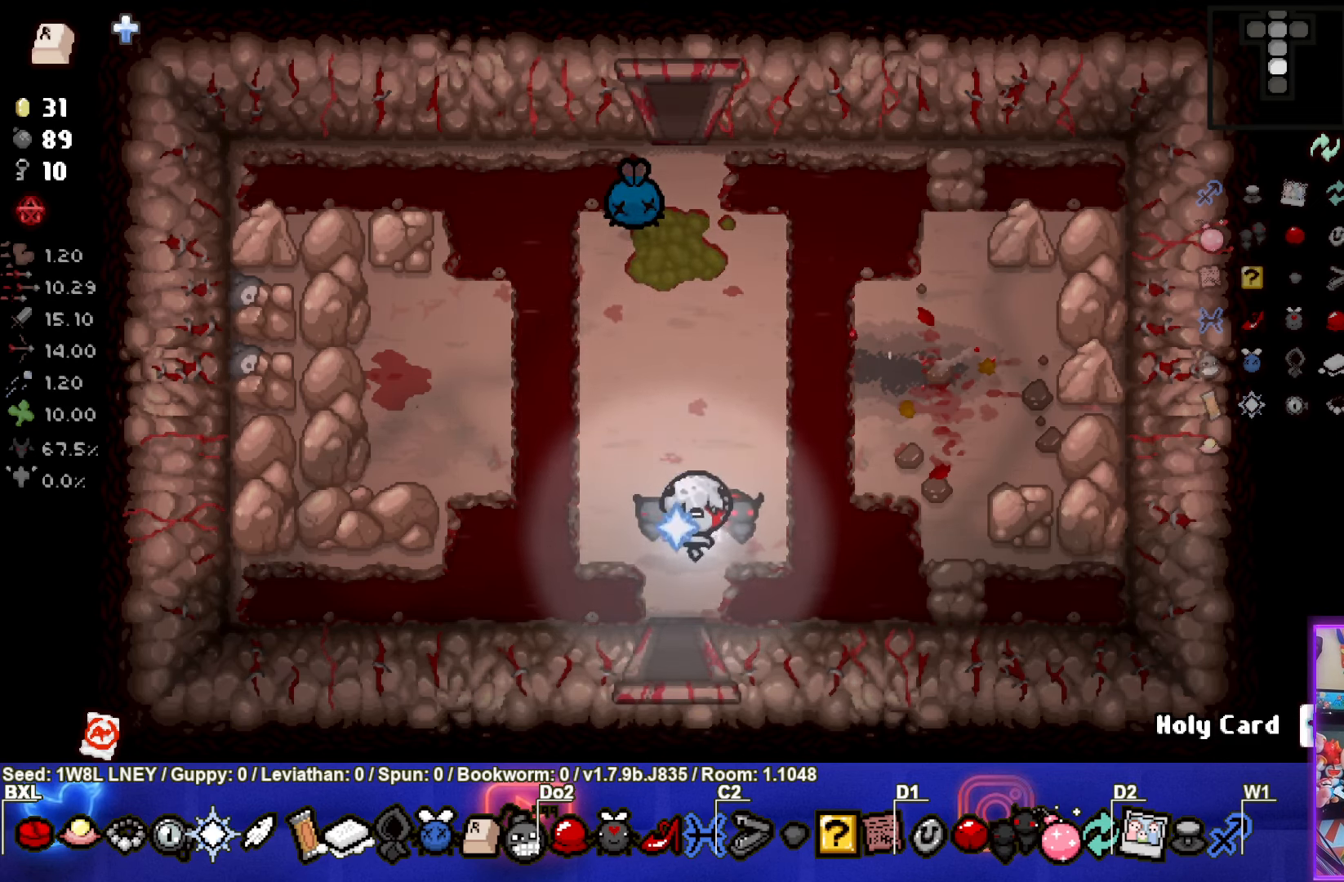
{"buttons": [], "left_stick": "down", "events": [[267, "left_stick", "down"]]}
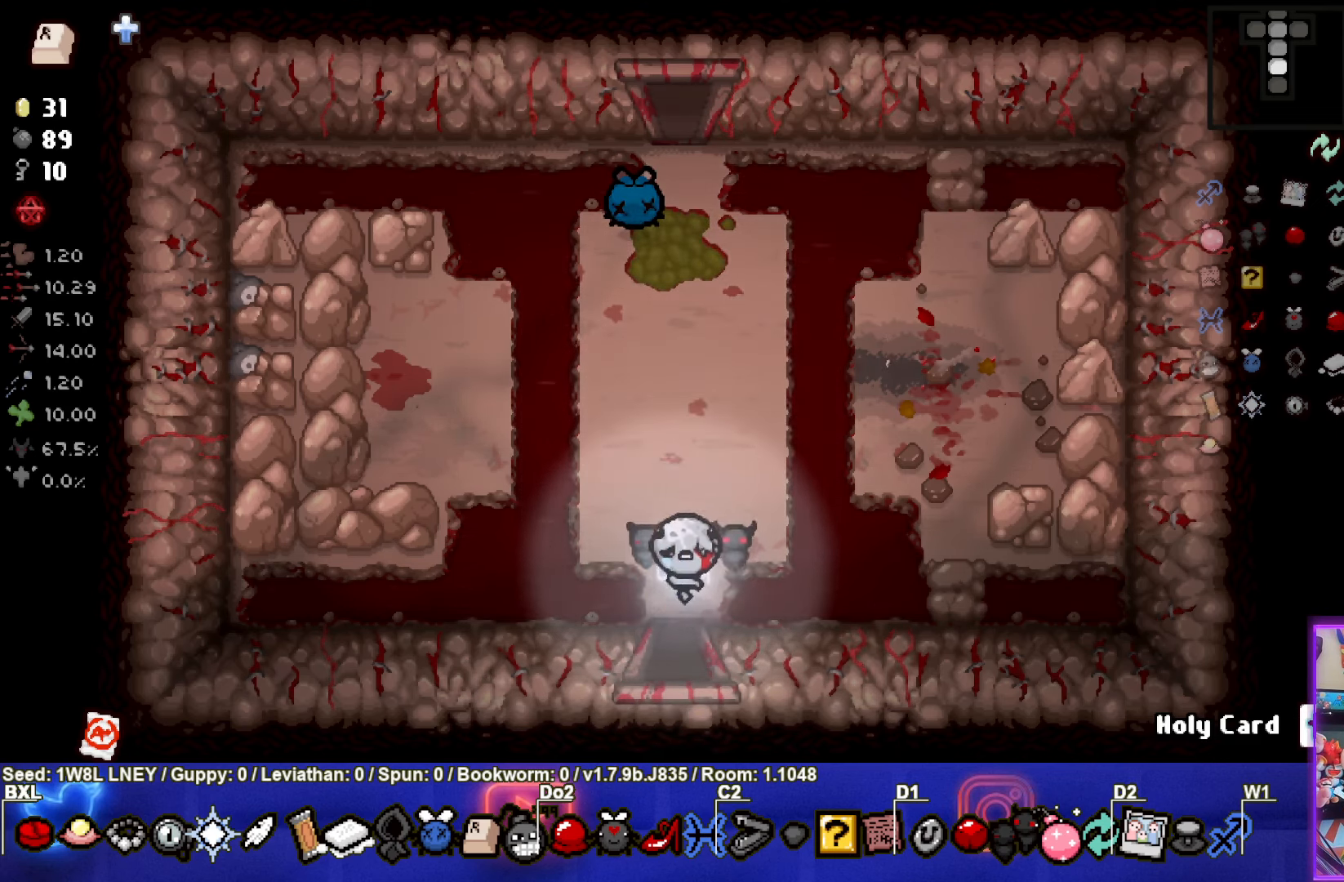
{"buttons": ["CROSS"], "left_stick": "center", "events": [[150, "left_stick", "center"], [283, "CROSS", "down"]]}
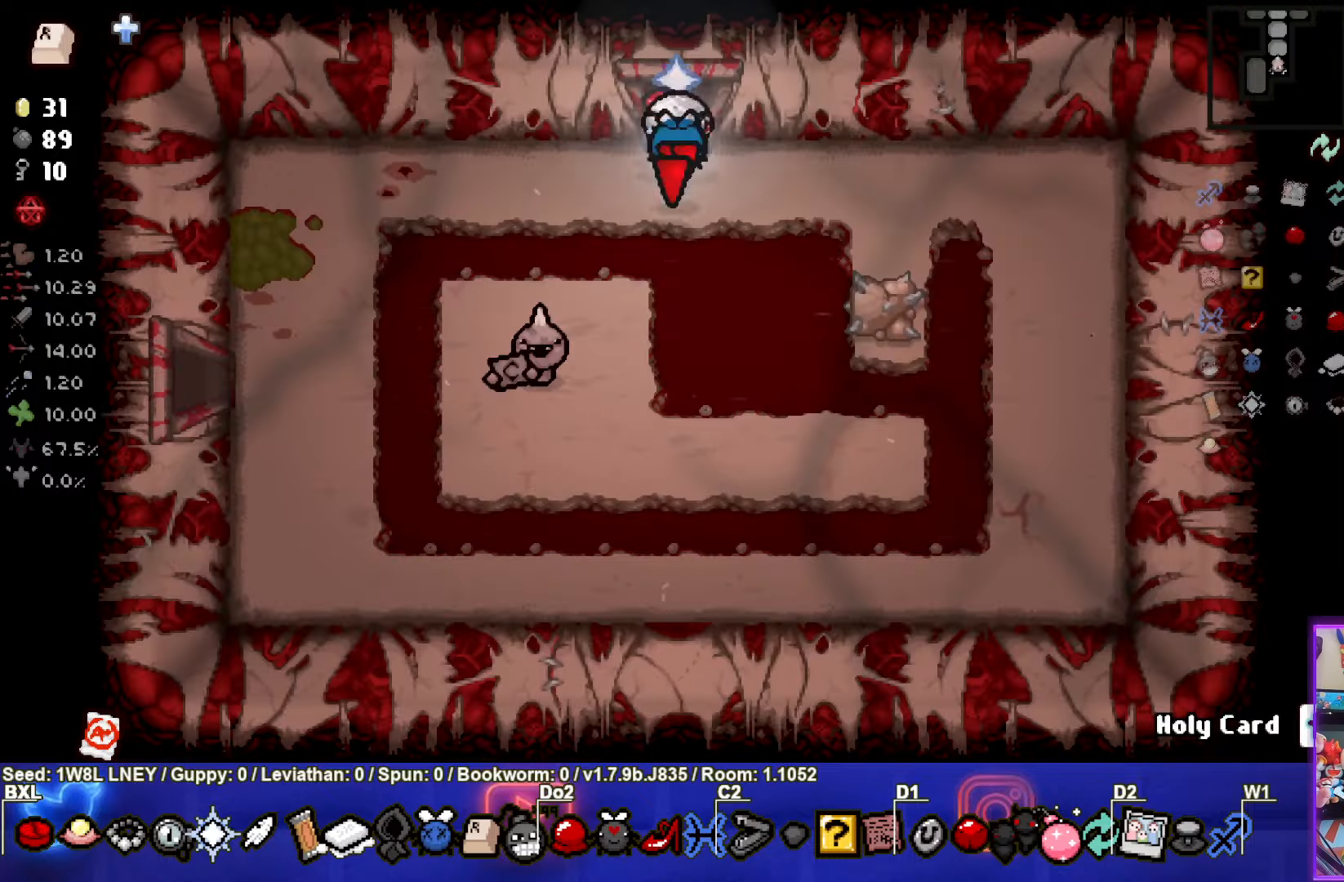
{"buttons": [], "left_stick": "center", "events": [[216, "left_stick", "left"], [316, "CROSS", "up"], [350, "left_stick", "center"]]}
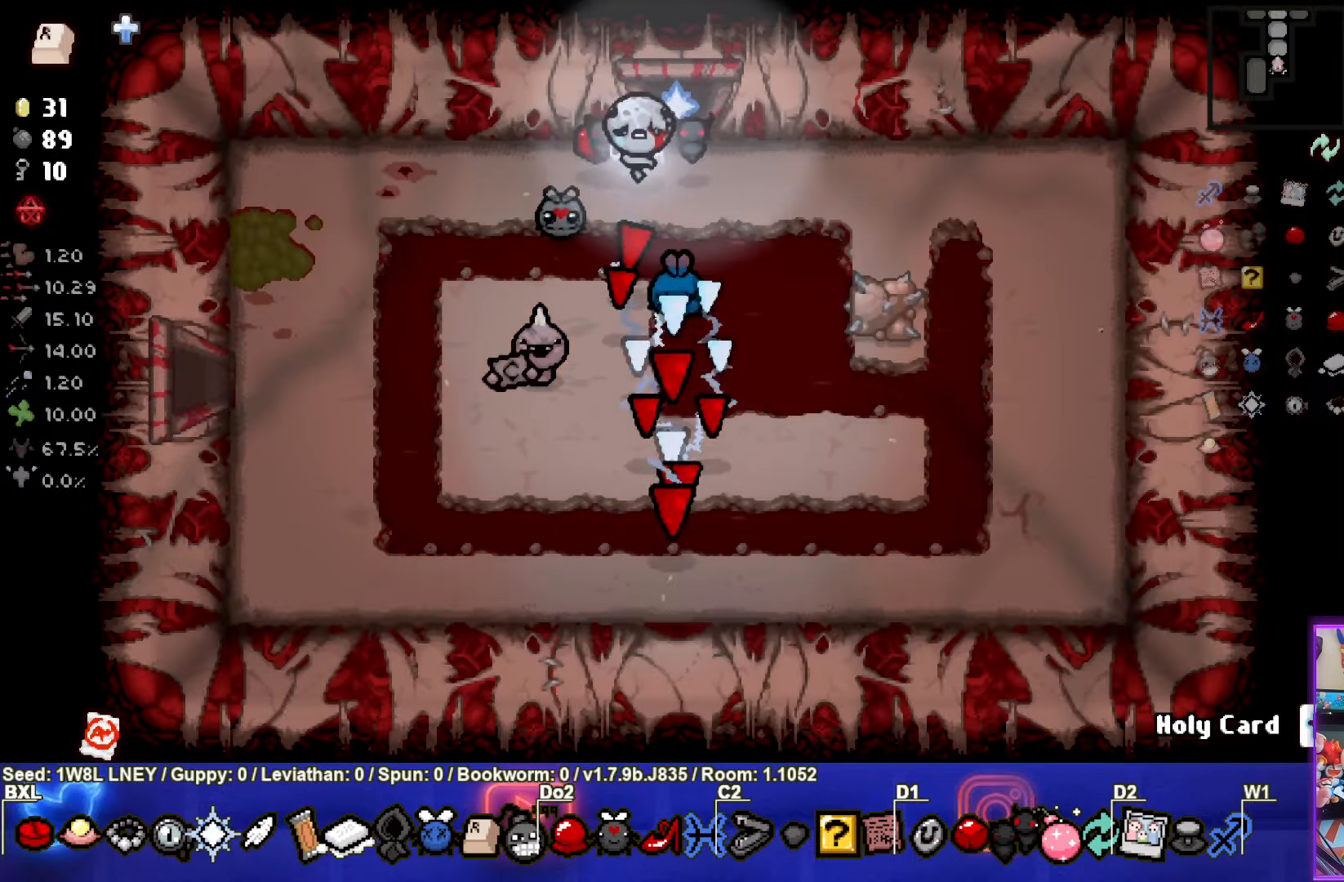
{"buttons": [], "left_stick": "center", "events": [[83, "left_stick", "down"], [350, "left_stick", "center"]]}
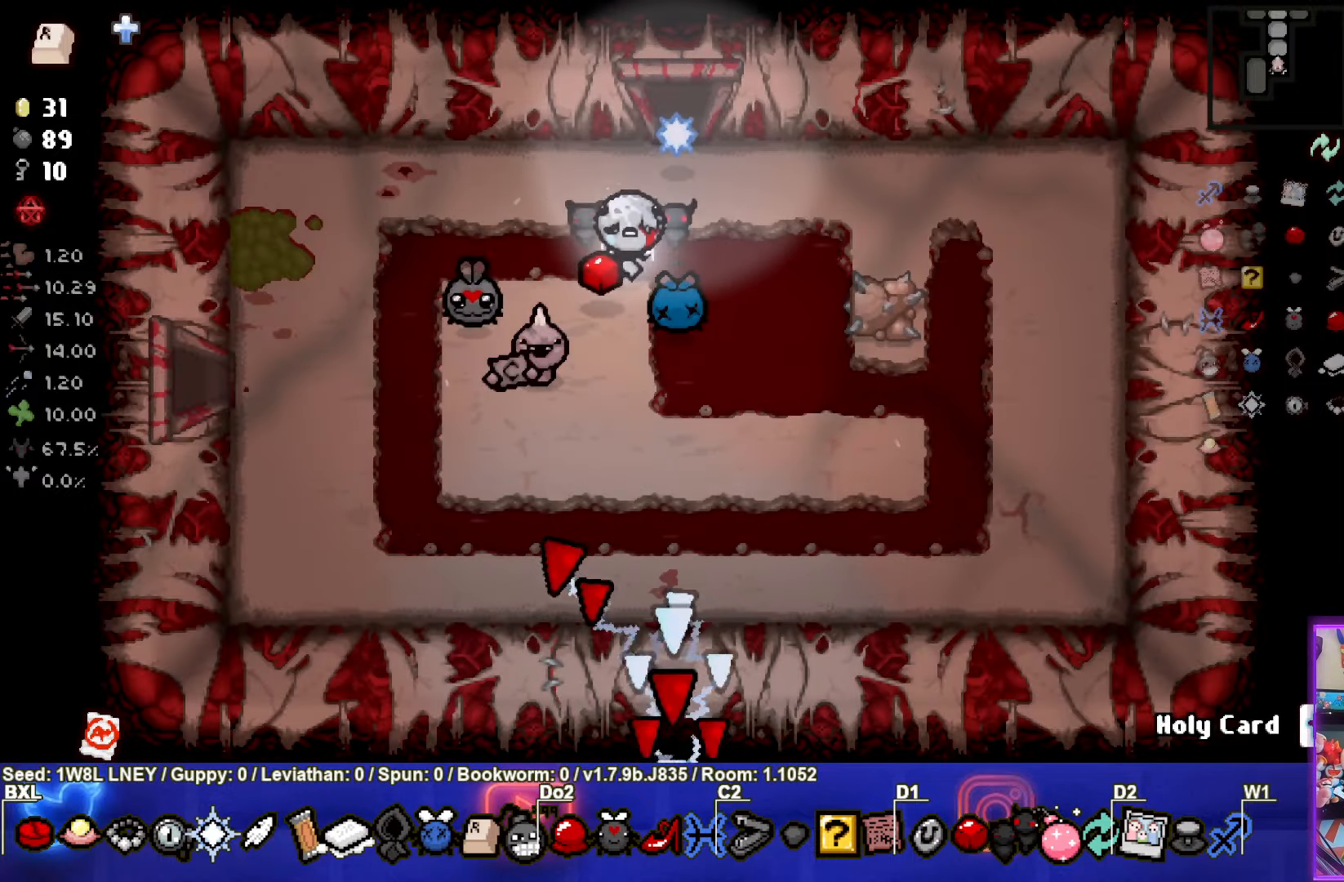
{"buttons": [], "left_stick": "center", "events": [[250, "left_stick", "down-left"], [416, "left_stick", "center"]]}